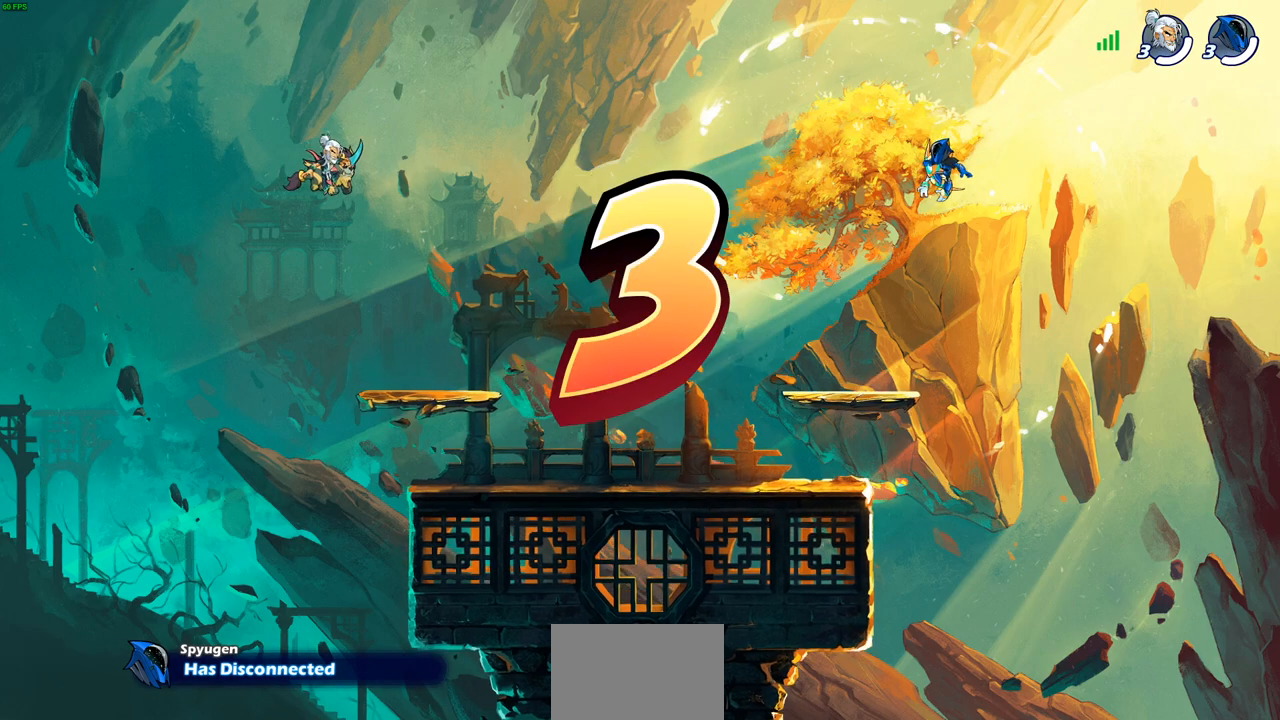
Gameplay with a controller (PlayStation layout); each line is a JSON object with the inputs held at the frame after it. "events" lists button and stick changes between this image and that frame as [ms after this image, input, new state], when the widget could be followed in between.
{"buttons": ["SELECT"], "left_stick": "center", "right_stick": "center", "events": [[317, "SELECT", "down"]]}
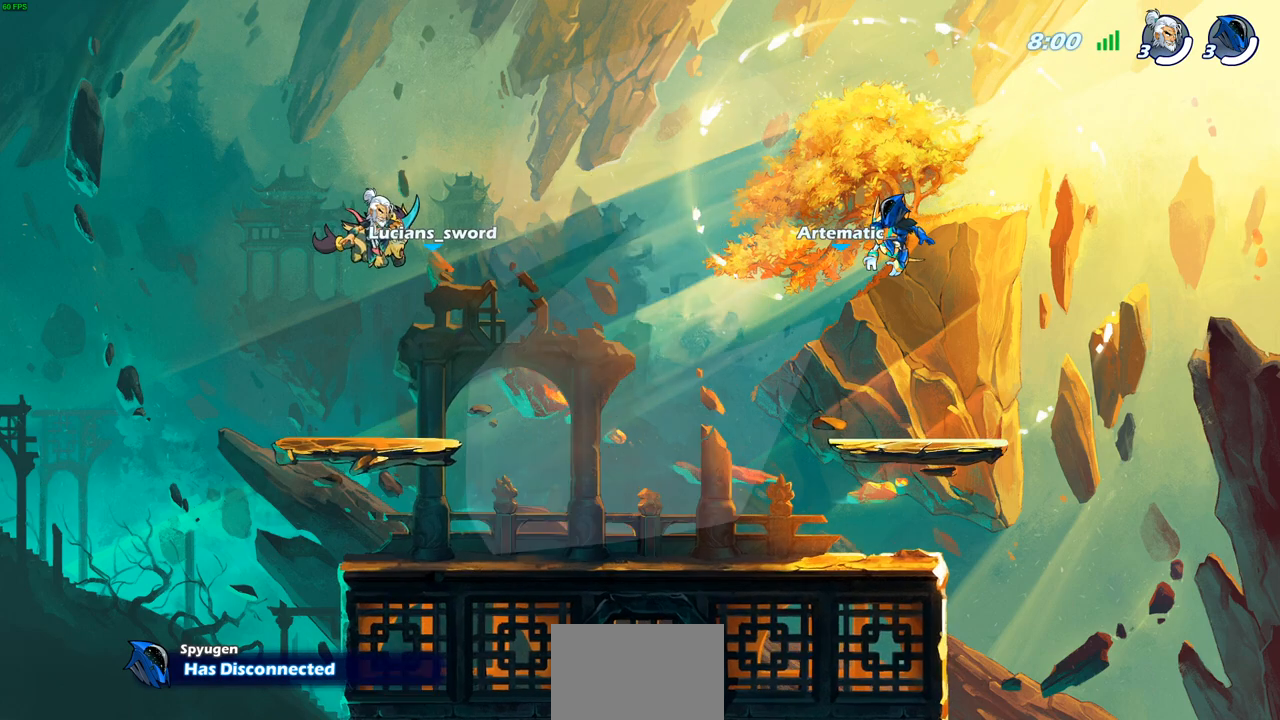
{"buttons": ["SELECT"], "left_stick": "center", "right_stick": "center", "events": []}
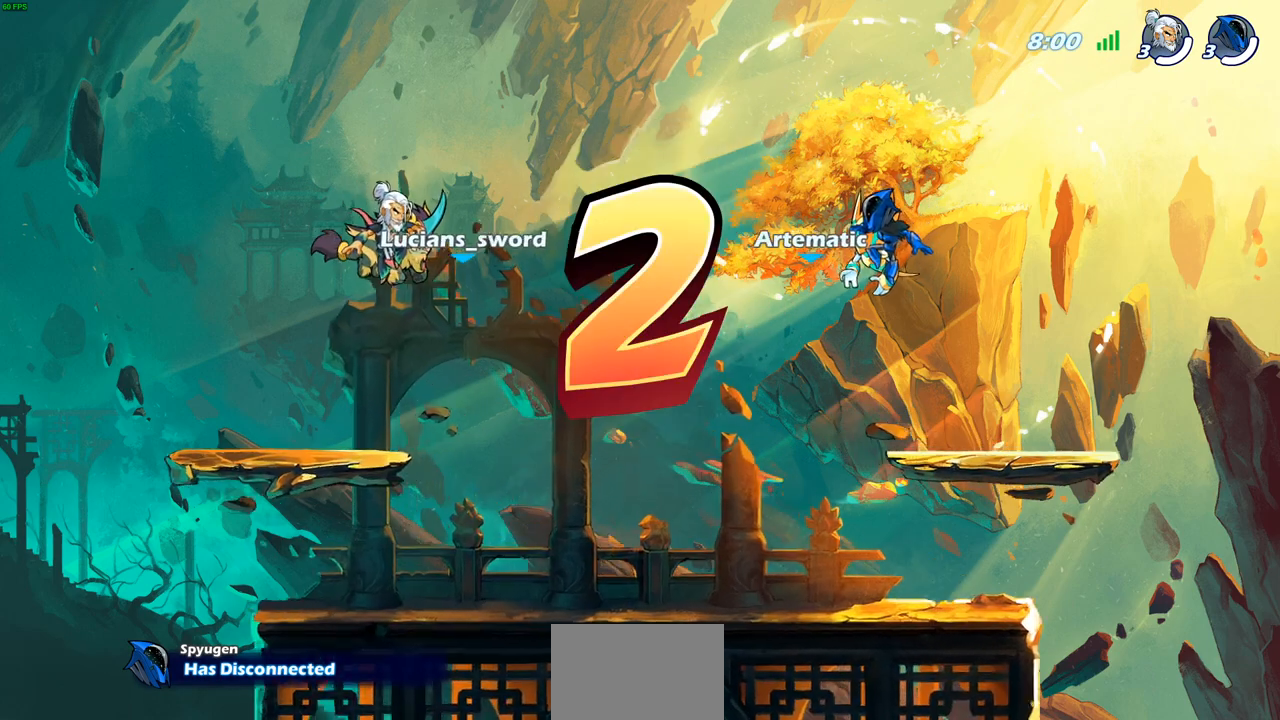
{"buttons": ["SELECT"], "left_stick": "center", "right_stick": "center", "events": []}
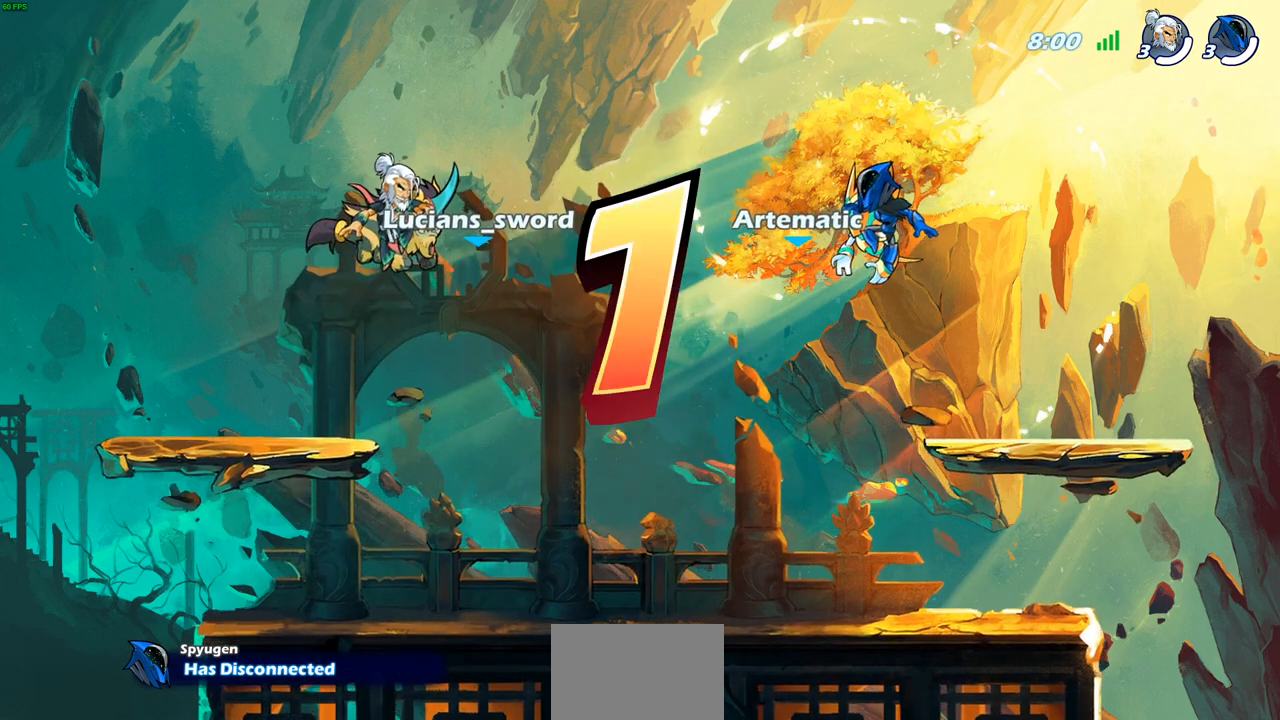
{"buttons": ["SELECT"], "left_stick": "center", "right_stick": "center", "events": []}
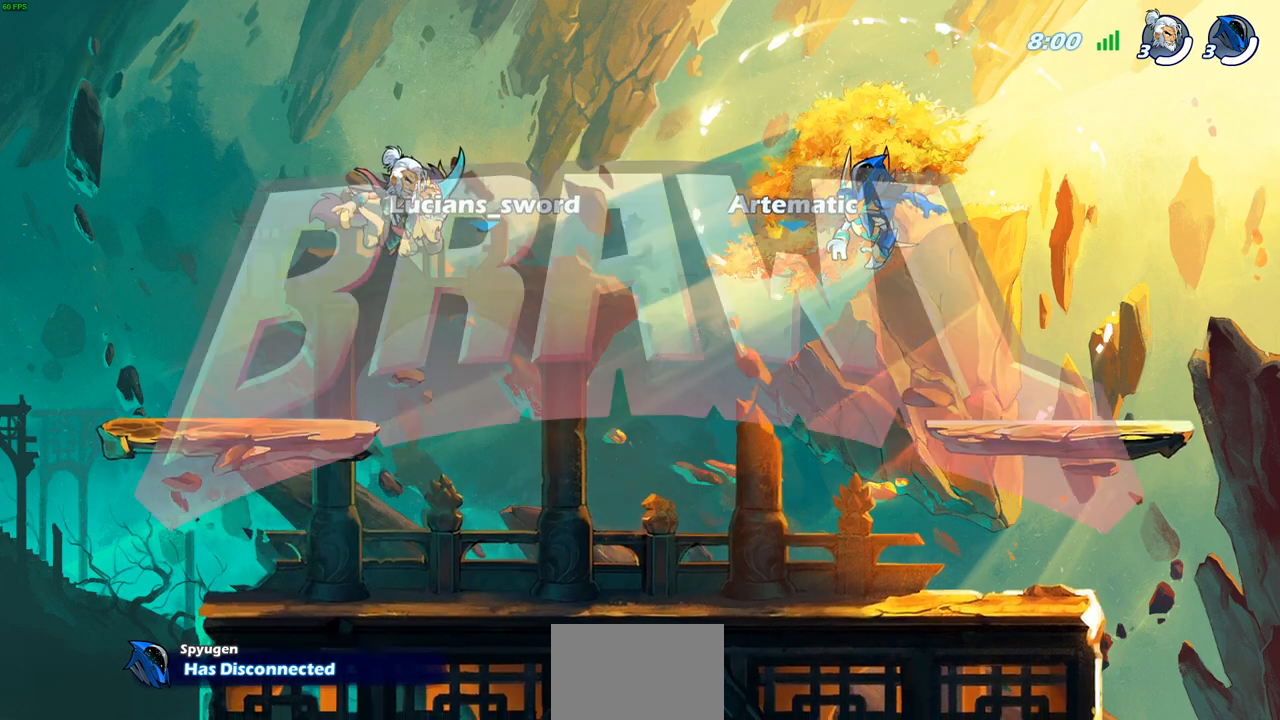
{"buttons": ["SELECT"], "left_stick": "center", "right_stick": "center", "events": []}
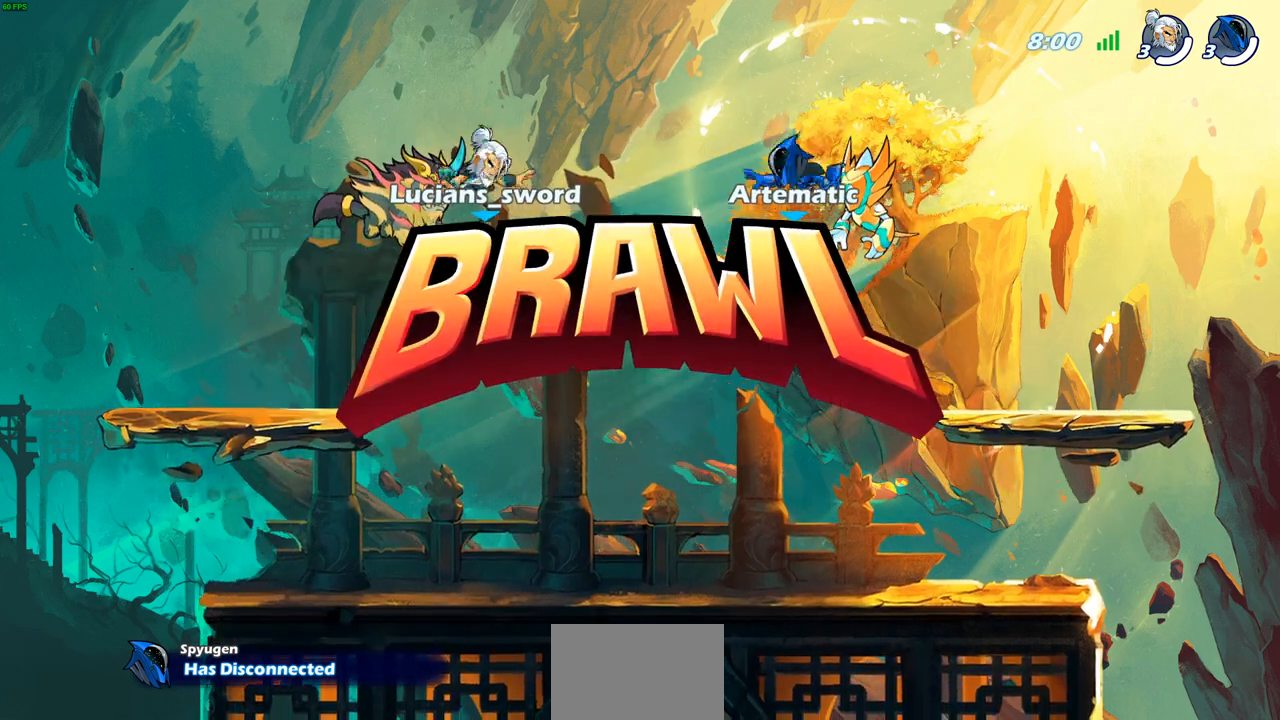
{"buttons": [], "left_stick": "center", "right_stick": "center", "events": [[167, "SELECT", "up"]]}
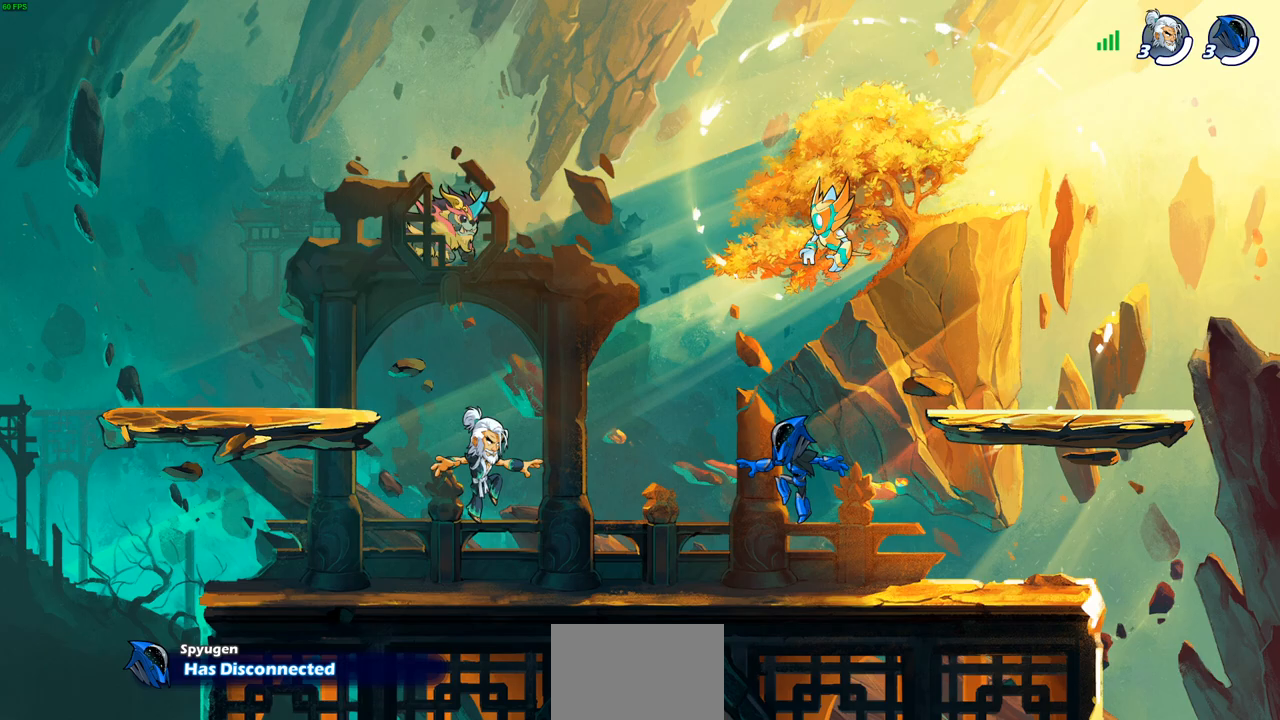
{"buttons": [], "left_stick": "center", "right_stick": "center", "events": []}
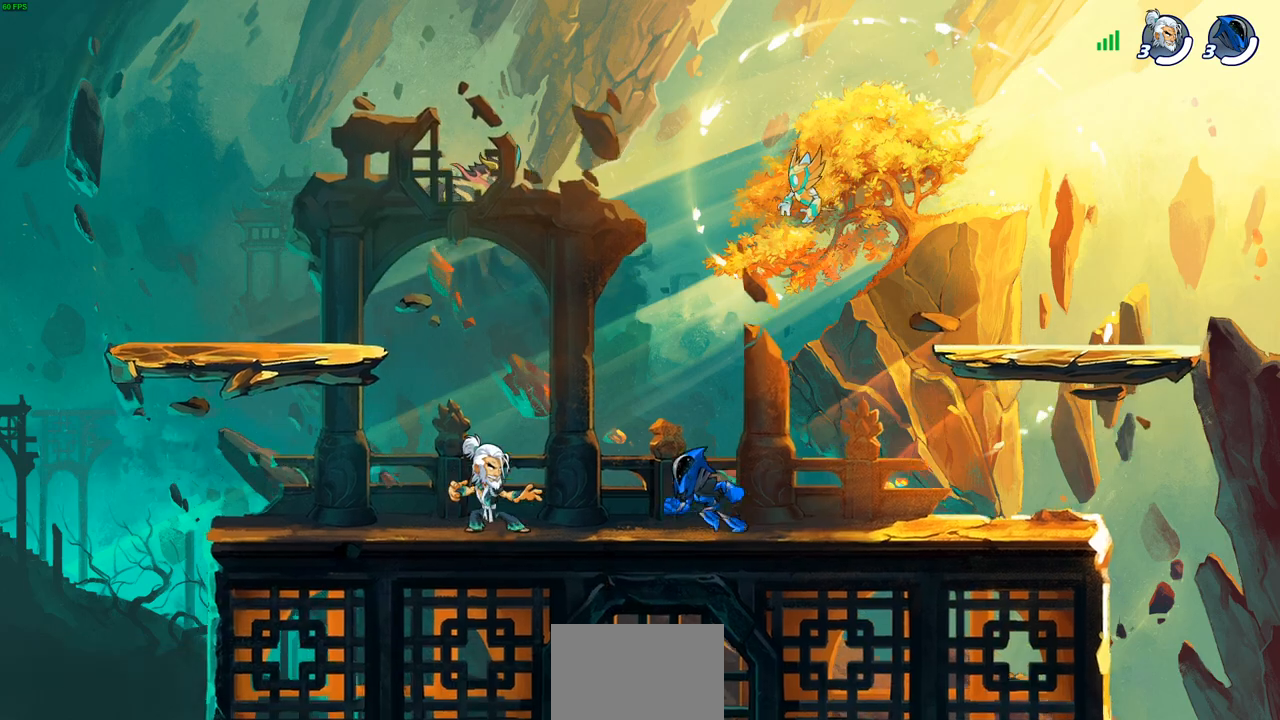
{"buttons": ["CROSS"], "left_stick": "up", "right_stick": "center", "events": [[50, "left_stick", "up-left"], [183, "CROSS", "down"], [333, "CROSS", "up"], [367, "left_stick", "up"], [400, "CROSS", "down"]]}
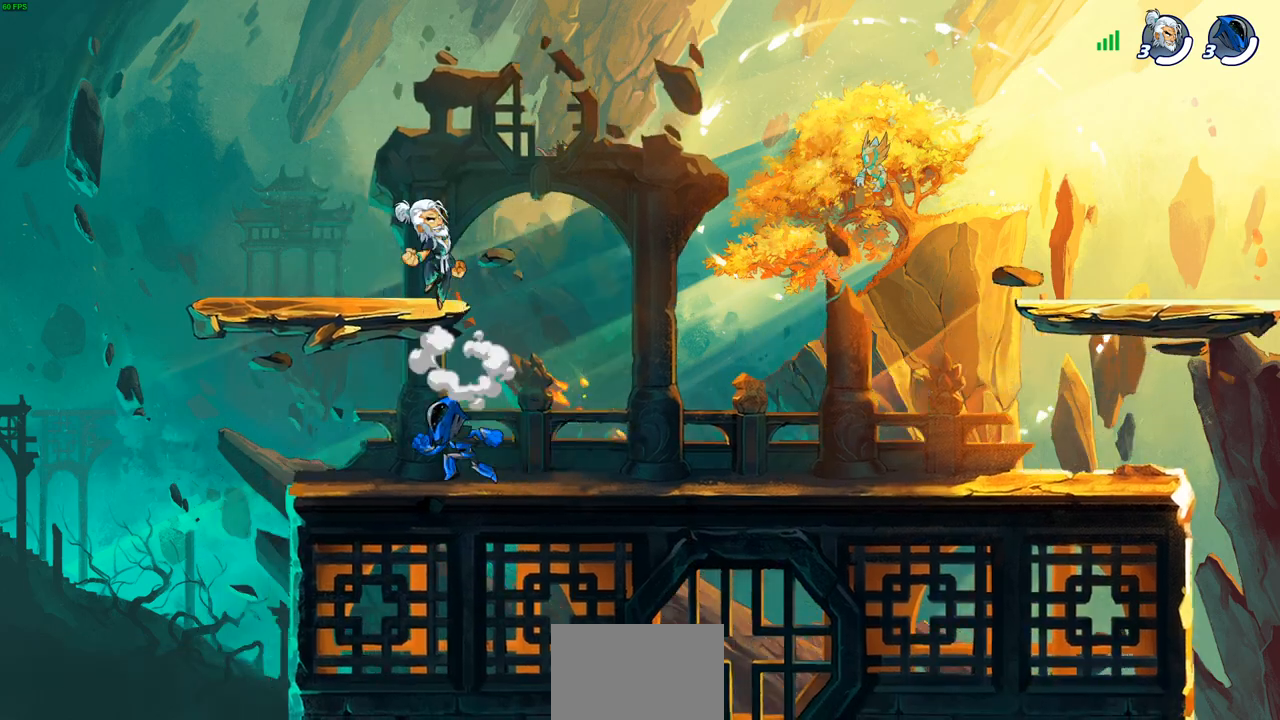
{"buttons": [], "left_stick": "right", "right_stick": "center", "events": [[67, "CROSS", "up"], [167, "left_stick", "left"], [217, "left_stick", "down-left"], [400, "left_stick", "down-right"], [467, "left_stick", "right"]]}
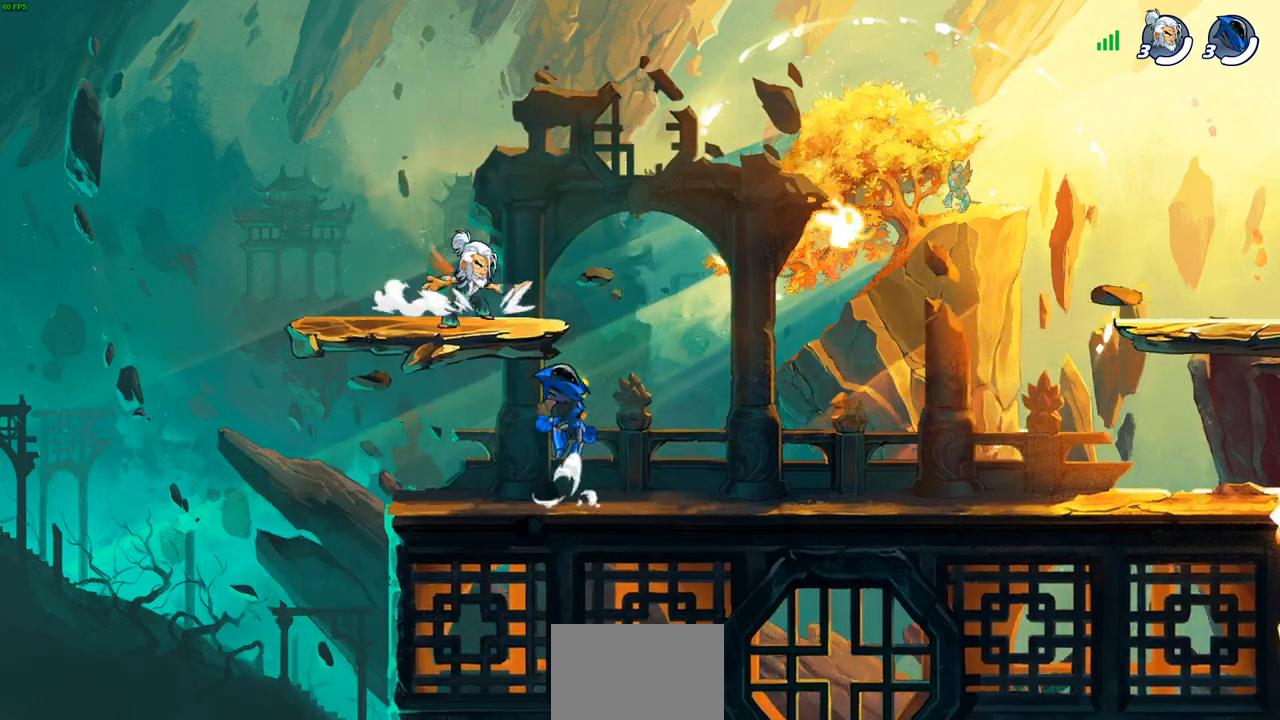
{"buttons": [], "left_stick": "down-right", "right_stick": "center", "events": [[117, "R2", "down"], [150, "CROSS", "down"], [267, "CROSS", "up"], [267, "R2", "up"], [350, "left_stick", "down"], [500, "left_stick", "down-right"]]}
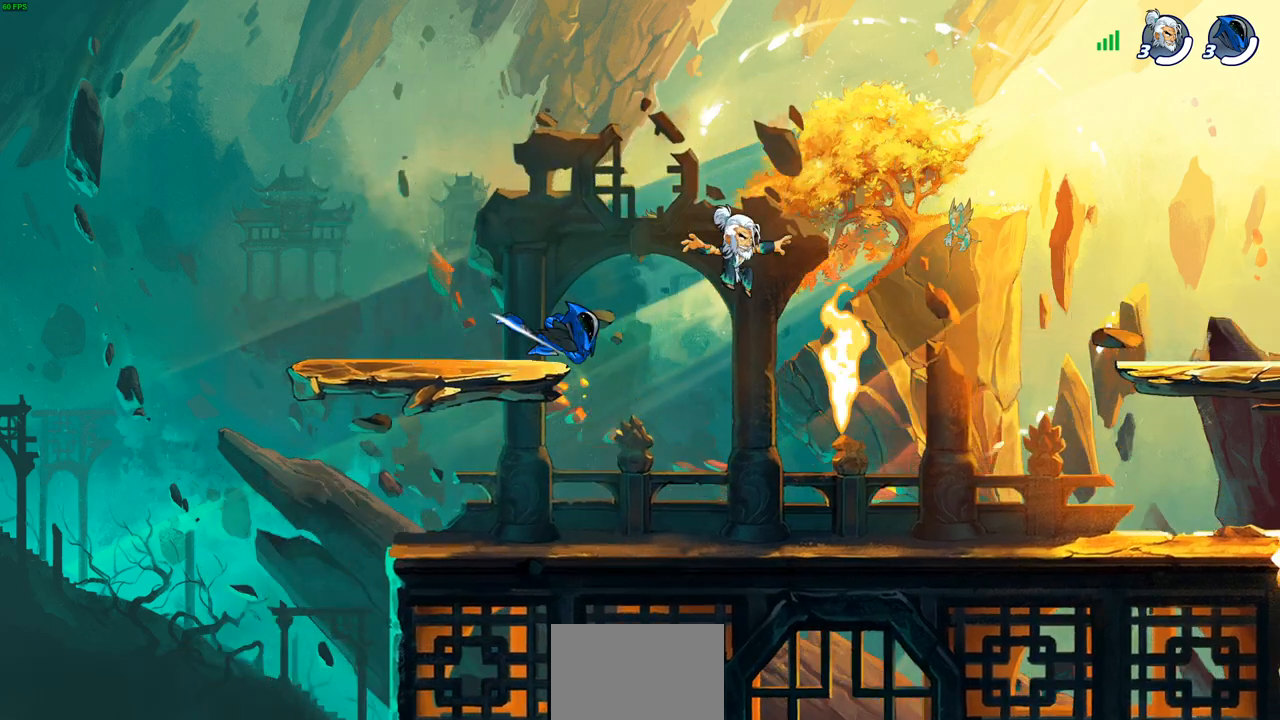
{"buttons": ["CROSS", "R2"], "left_stick": "up-right", "right_stick": "center", "events": [[217, "R1", "down"], [250, "left_stick", "right"], [300, "R1", "up"], [400, "R2", "down"], [417, "CROSS", "down"], [450, "left_stick", "up-right"]]}
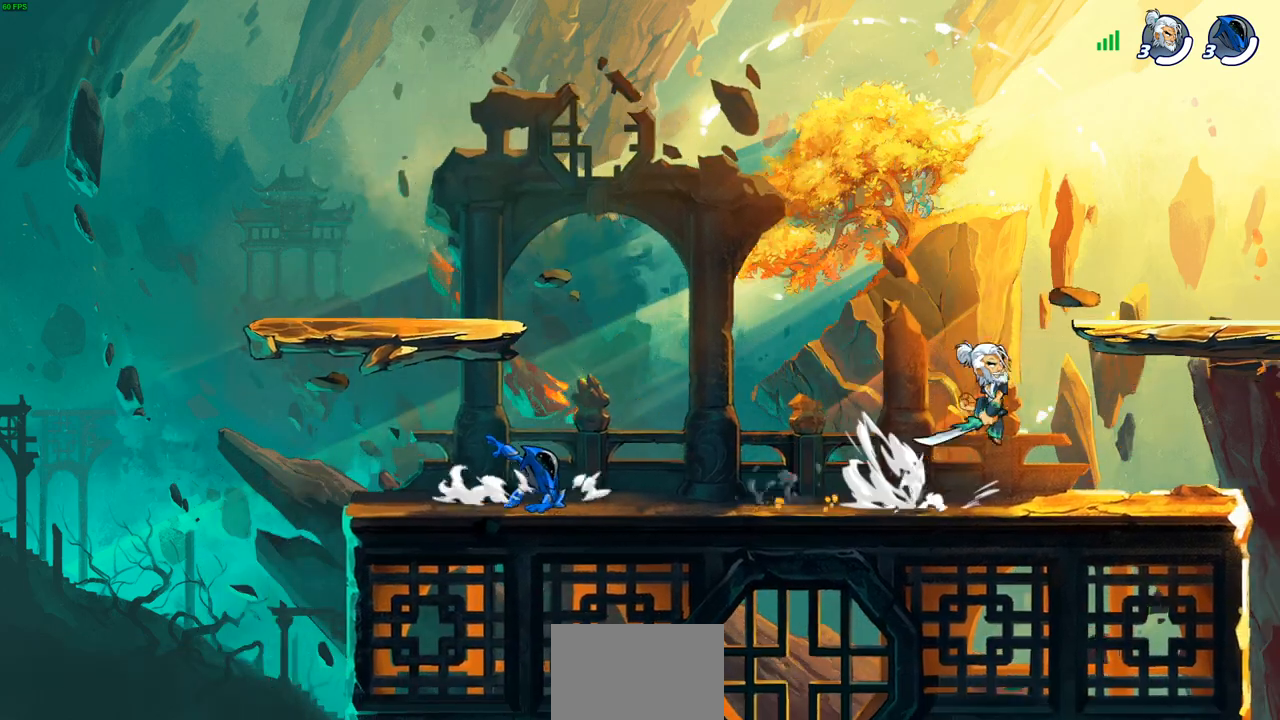
{"buttons": [], "left_stick": "down-left", "right_stick": "center", "events": [[67, "CROSS", "up"], [67, "R2", "up"], [167, "CROSS", "down"], [250, "left_stick", "up-left"], [283, "CROSS", "up"], [400, "left_stick", "down-left"]]}
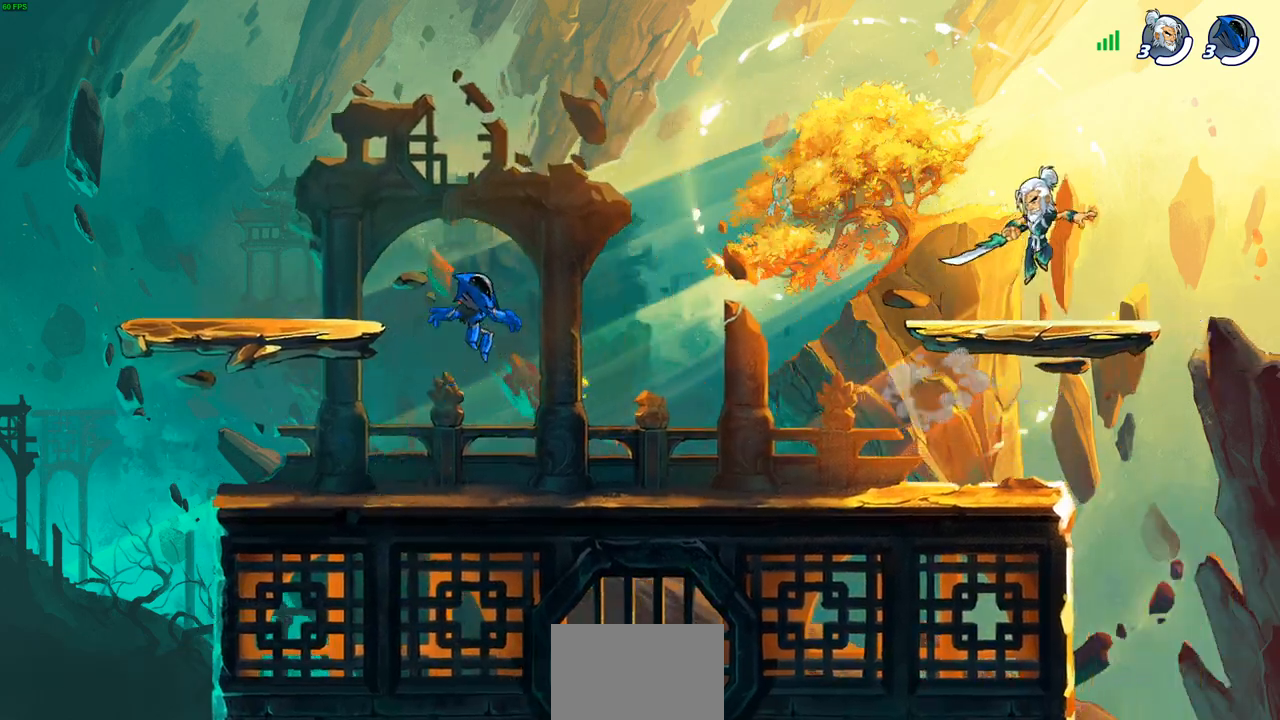
{"buttons": ["CROSS"], "left_stick": "up-left", "right_stick": "center", "events": [[133, "left_stick", "up-left"], [200, "R2", "down"], [250, "CROSS", "down"], [350, "CROSS", "up"], [350, "R2", "up"], [467, "CROSS", "down"], [483, "CROSS", "up"], [500, "CROSS", "down"]]}
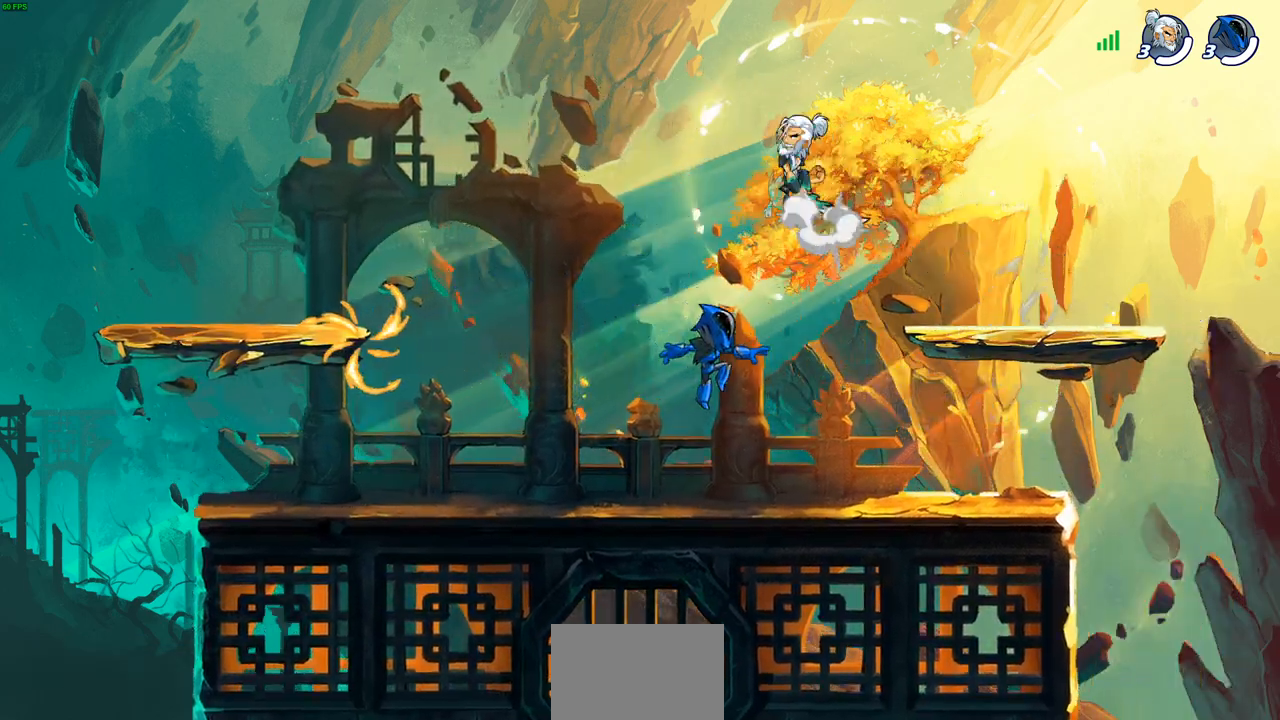
{"buttons": [], "left_stick": "up-left", "right_stick": "center", "events": [[100, "CROSS", "up"], [200, "CROSS", "down"], [350, "CROSS", "up"]]}
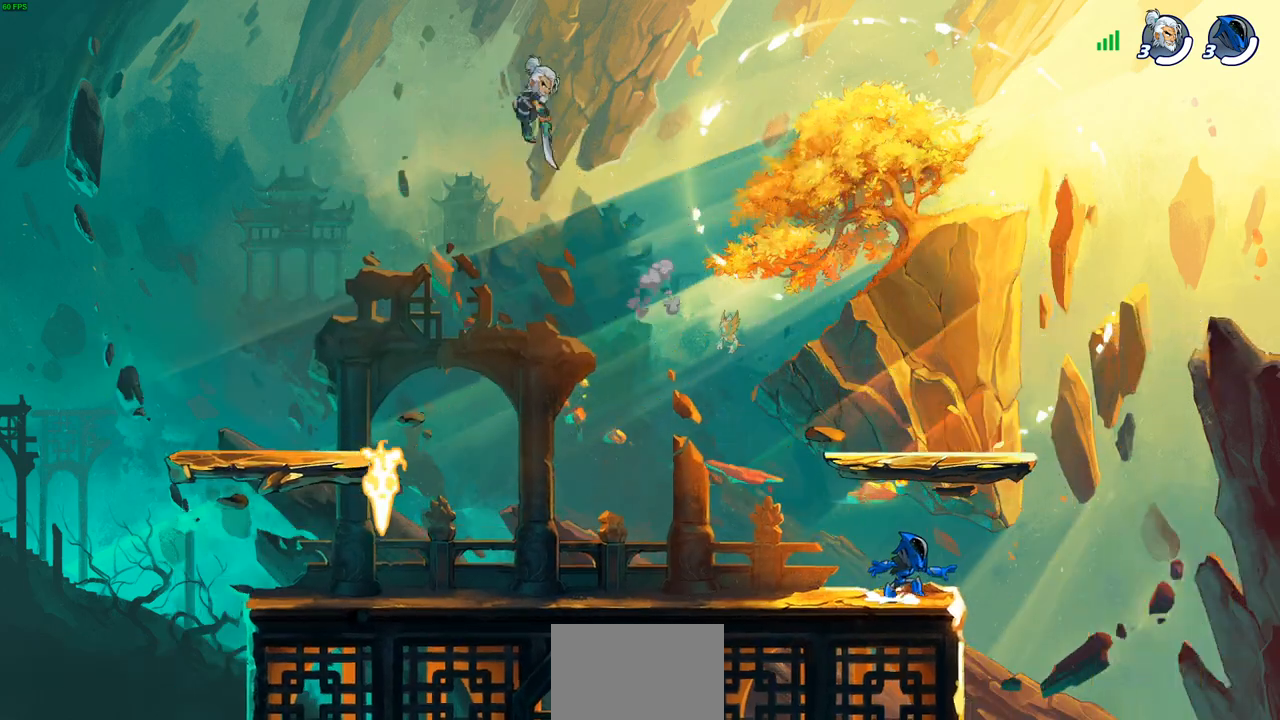
{"buttons": [], "left_stick": "down-right", "right_stick": "center", "events": [[167, "left_stick", "down-left"], [500, "left_stick", "down-right"]]}
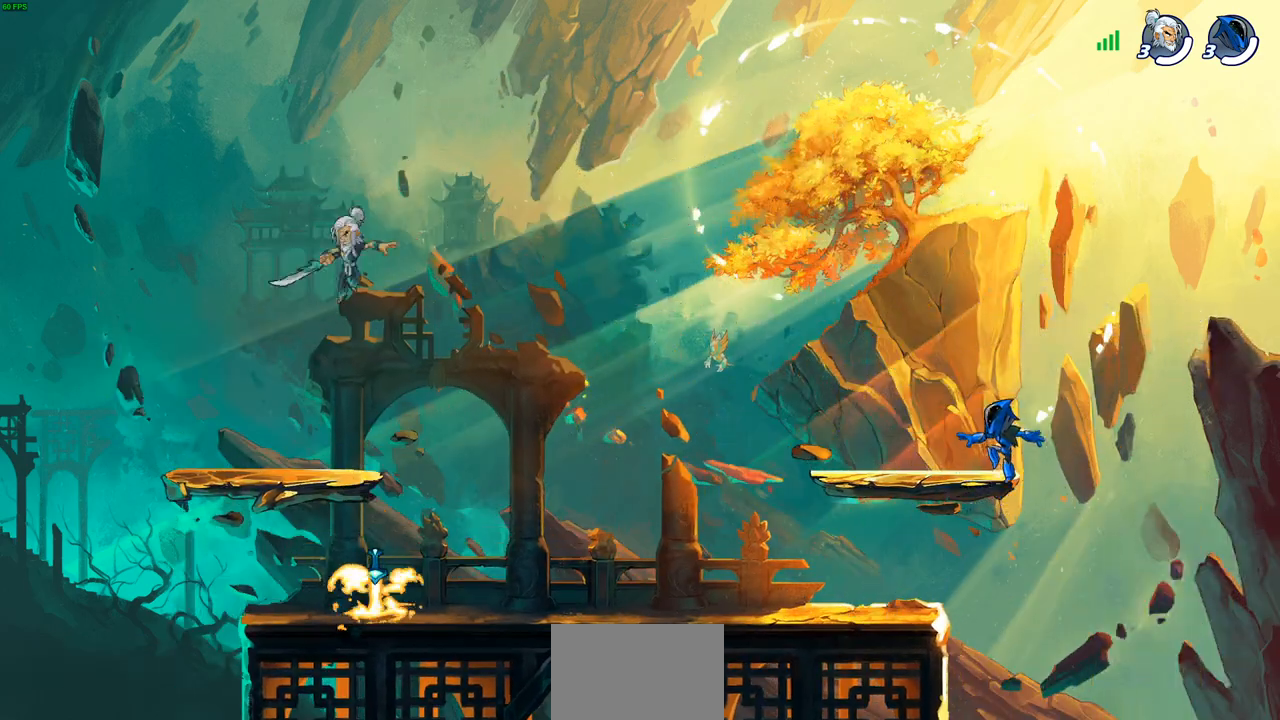
{"buttons": [], "left_stick": "up-right", "right_stick": "center", "events": [[233, "left_stick", "right"], [300, "R2", "down"], [317, "CROSS", "down"], [350, "left_stick", "up-right"], [450, "CROSS", "up"], [450, "R2", "up"]]}
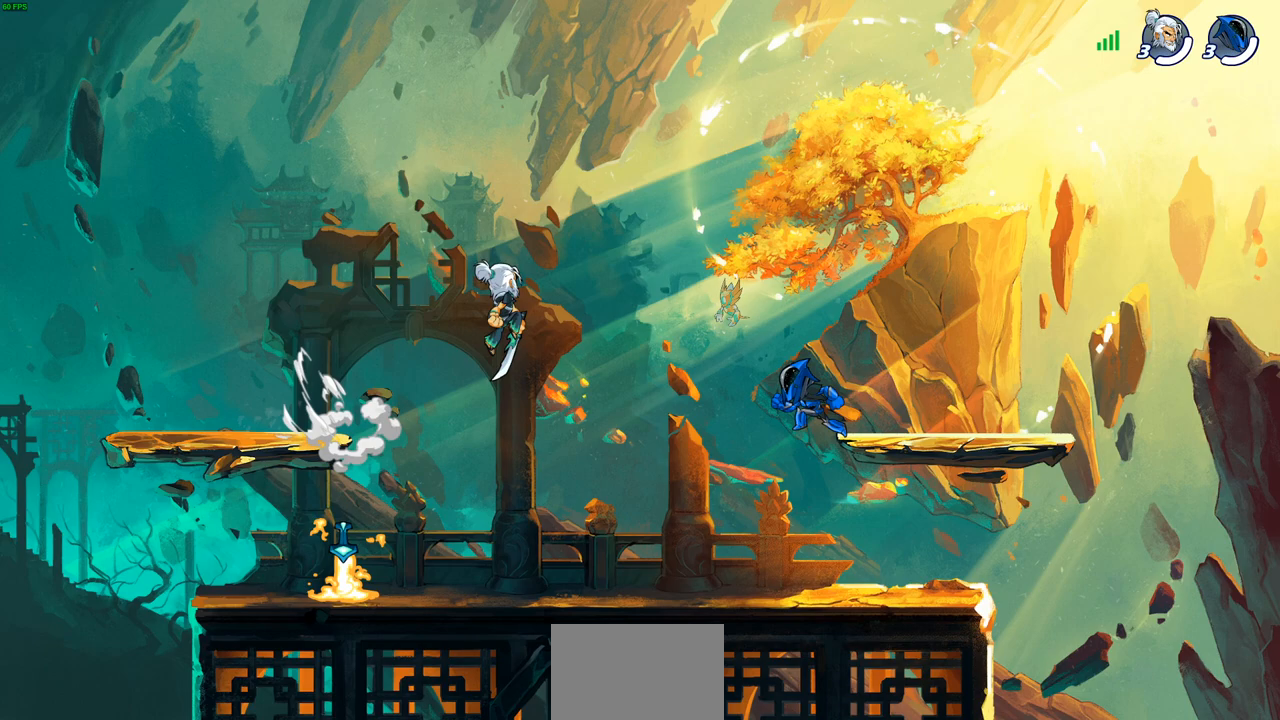
{"buttons": [], "left_stick": "right", "right_stick": "center", "events": [[50, "CROSS", "down"], [183, "CROSS", "up"], [283, "CROSS", "down"], [383, "CROSS", "up"], [483, "left_stick", "right"]]}
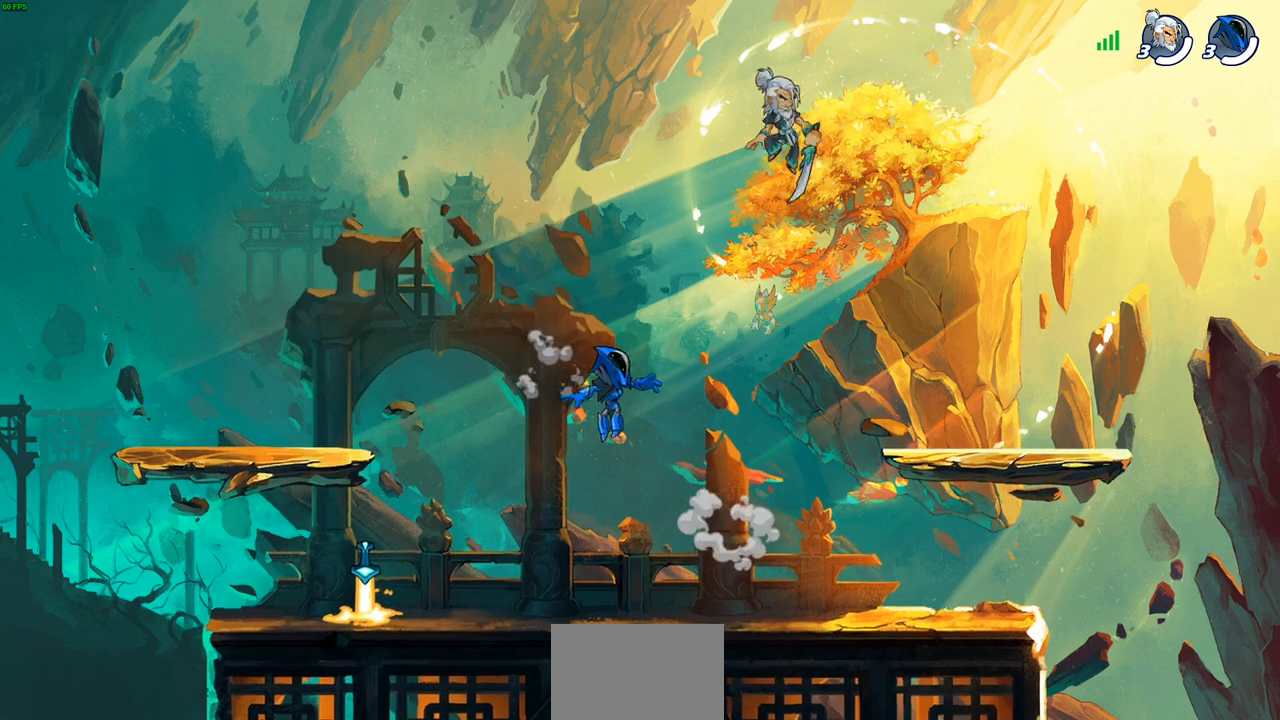
{"buttons": [], "left_stick": "down-right", "right_stick": "center", "events": [[17, "left_stick", "down-right"], [67, "left_stick", "down-left"], [483, "left_stick", "down-right"]]}
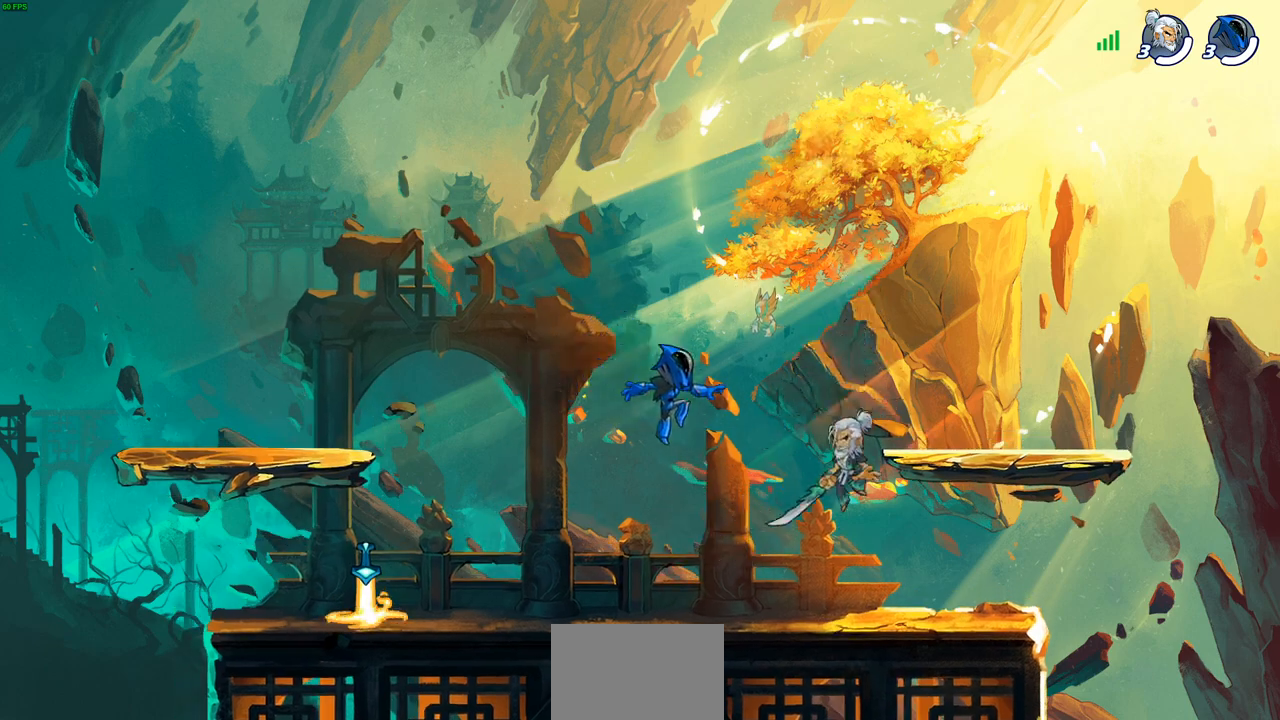
{"buttons": [], "left_stick": "center", "right_stick": "center", "events": [[383, "left_stick", "up-left"], [450, "left_stick", "center"]]}
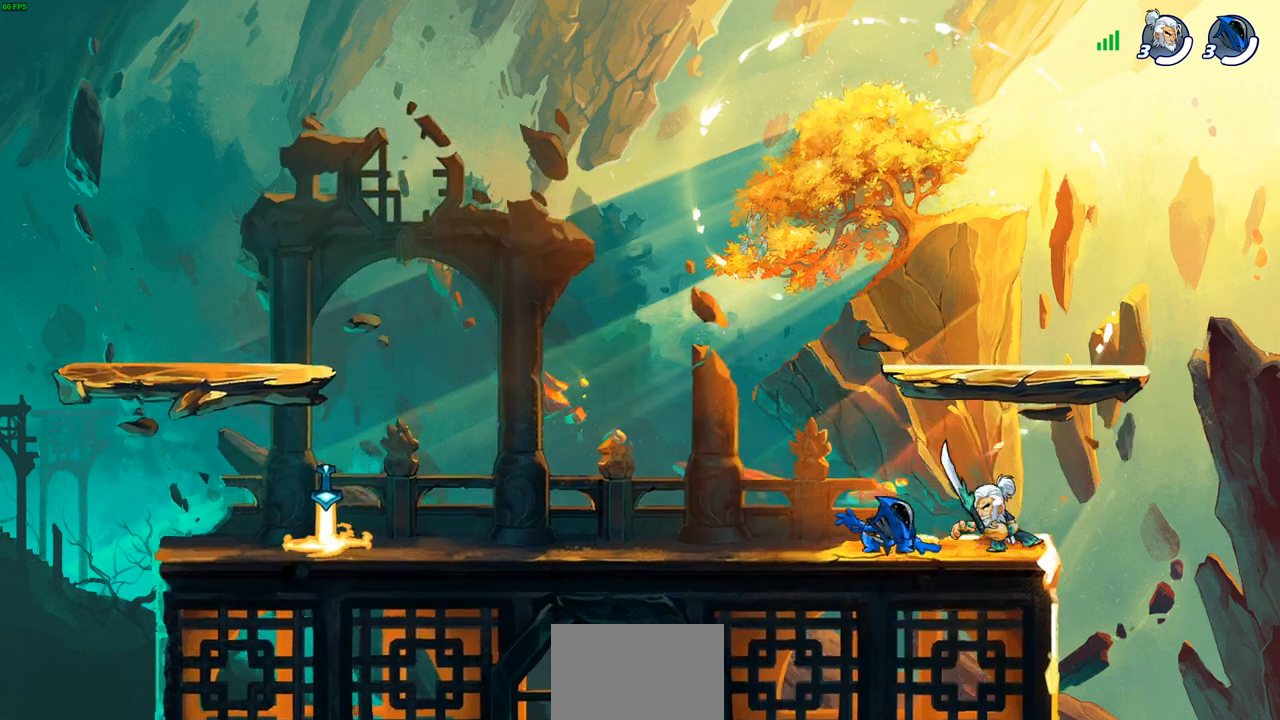
{"buttons": [], "left_stick": "center", "right_stick": "center", "events": []}
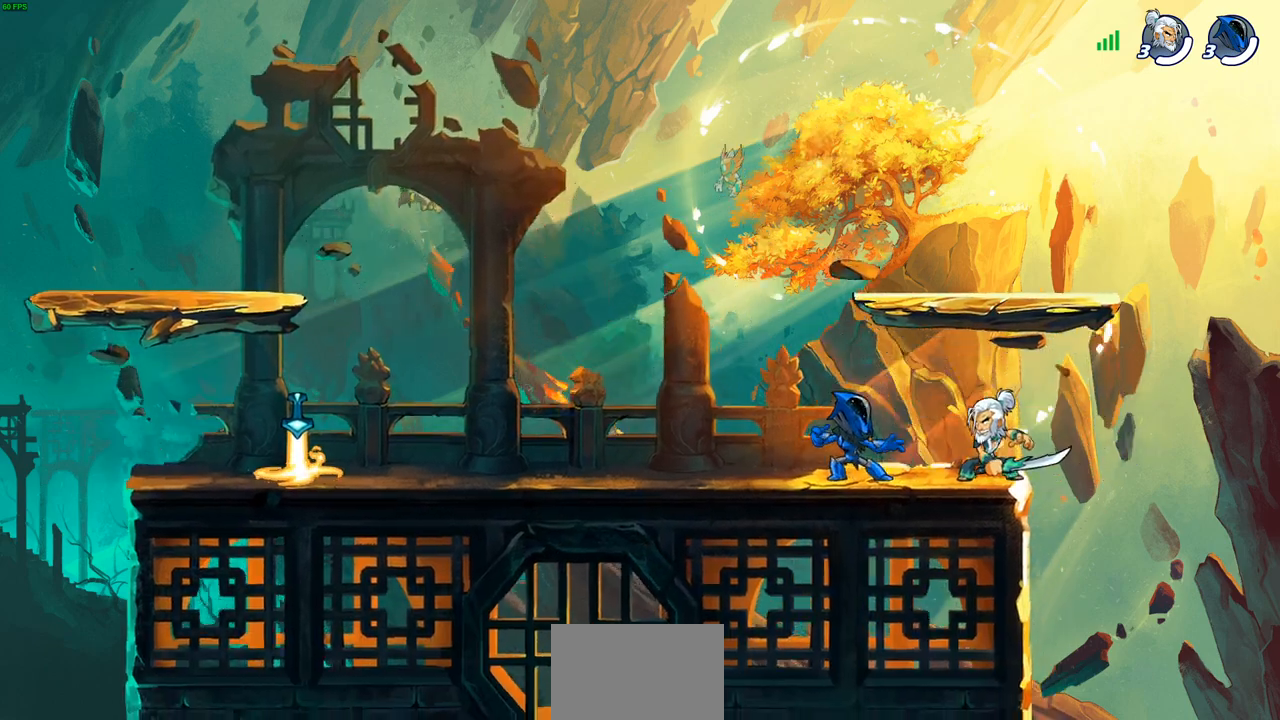
{"buttons": ["DPAD_UP"], "left_stick": "center", "right_stick": "center", "events": [[317, "START", "down"], [383, "START", "up"], [433, "DPAD_UP", "down"]]}
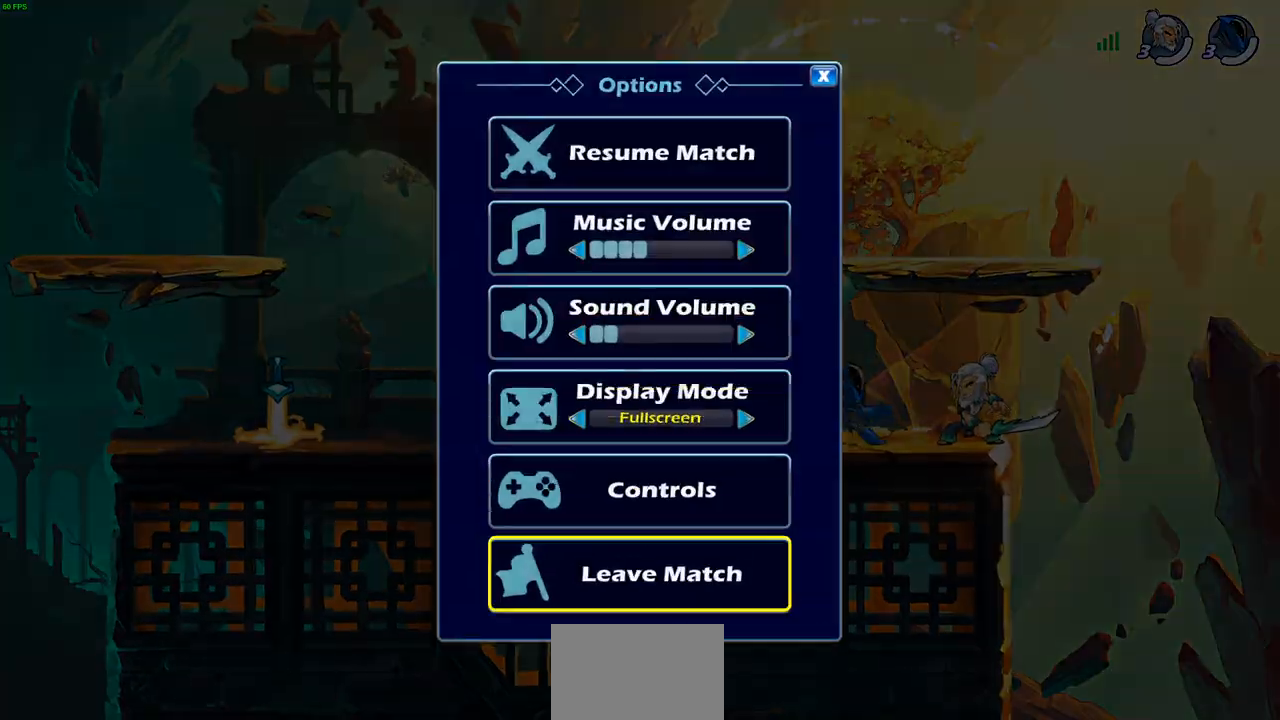
{"buttons": [], "left_stick": "center", "right_stick": "center", "events": [[17, "DPAD_UP", "up"], [33, "CROSS", "down"], [117, "CROSS", "up"]]}
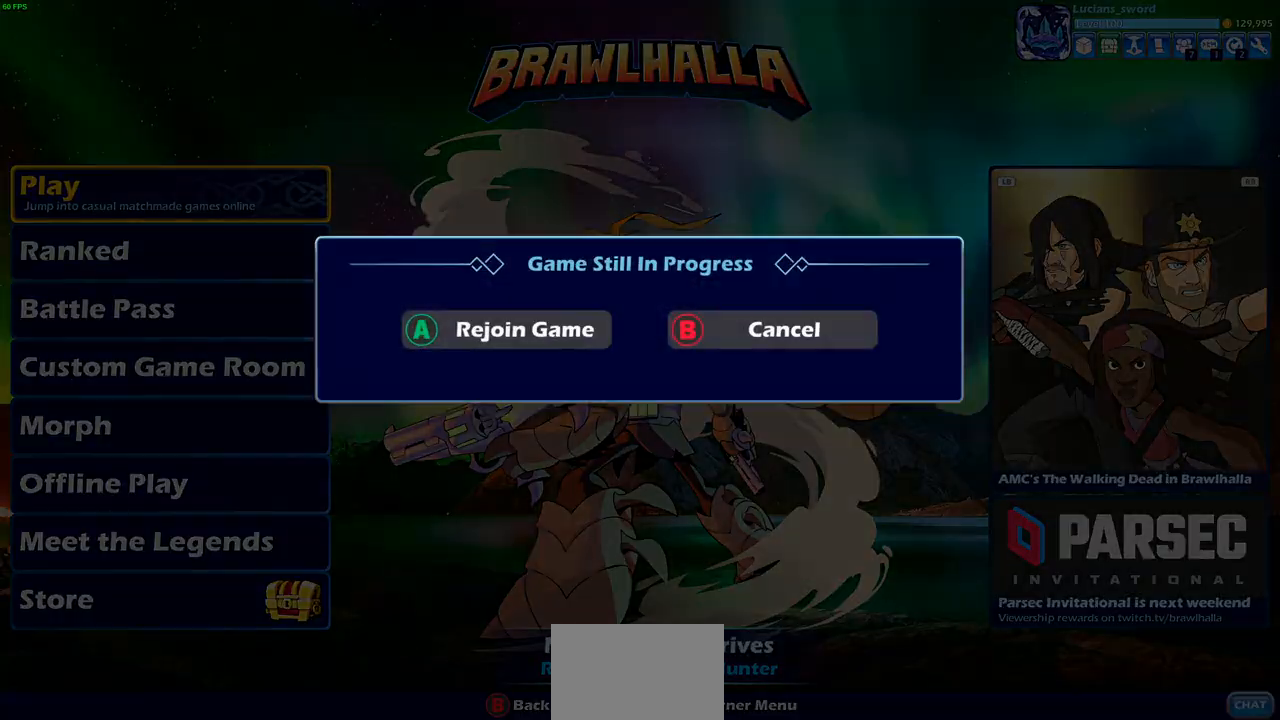
{"buttons": ["SQUARE"], "left_stick": "center", "right_stick": "center", "events": [[300, "SQUARE", "down"], [350, "SQUARE", "up"], [450, "SQUARE", "down"]]}
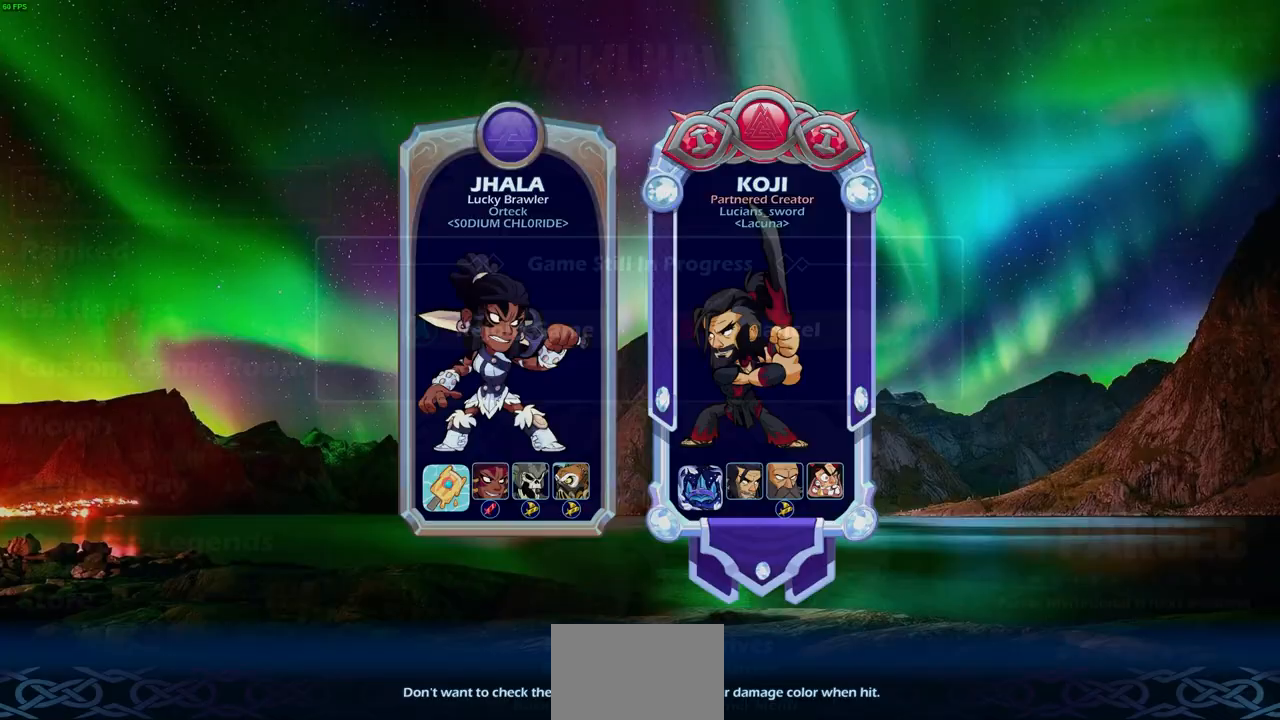
{"buttons": [], "left_stick": "center", "right_stick": "center", "events": [[33, "SQUARE", "up"]]}